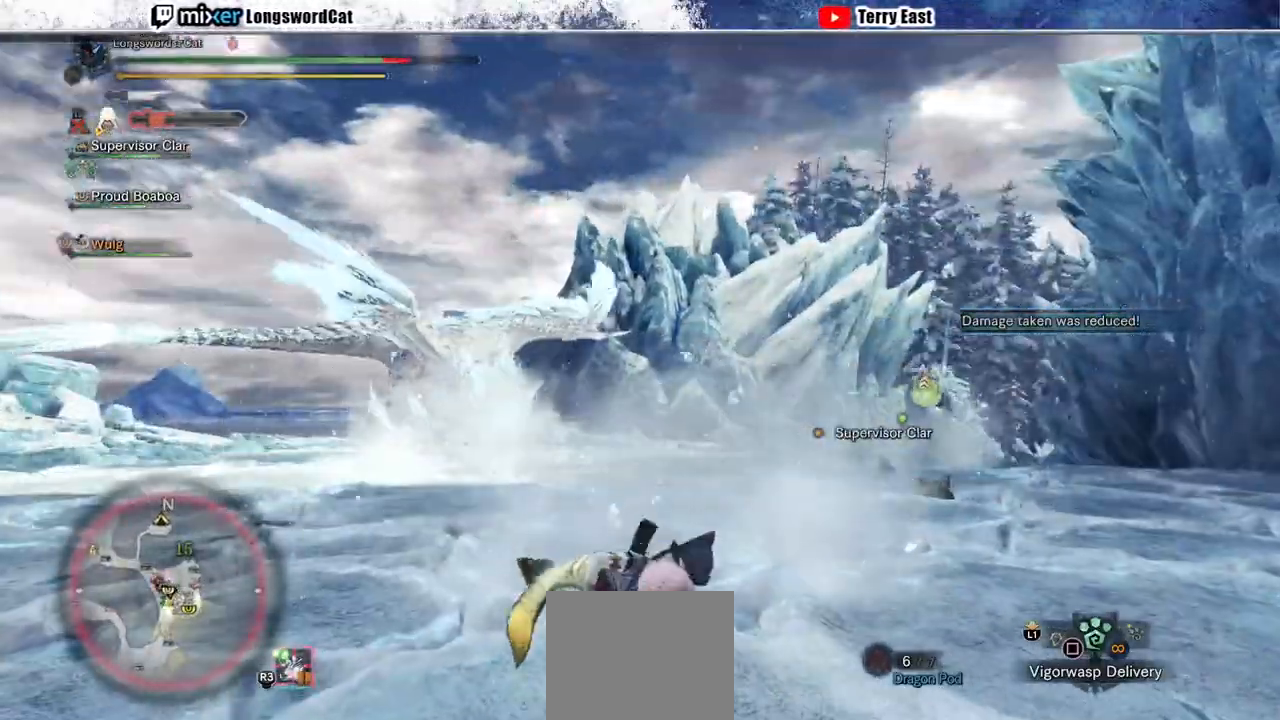
Gameplay with a controller (PlayStation layout); each line is a JSON object with the inputs held at the frame after it. "events" lists button and stick changes between this image and that frame as [ms after this image, input, new state], when the widget could be followed in between.
{"buttons": [], "left_stick": "left", "right_stick": "center", "events": [[100, "CROSS", "down"], [167, "CROSS", "up"], [233, "CROSS", "down"], [367, "CROSS", "up"], [433, "CROSS", "down"], [500, "CROSS", "up"]]}
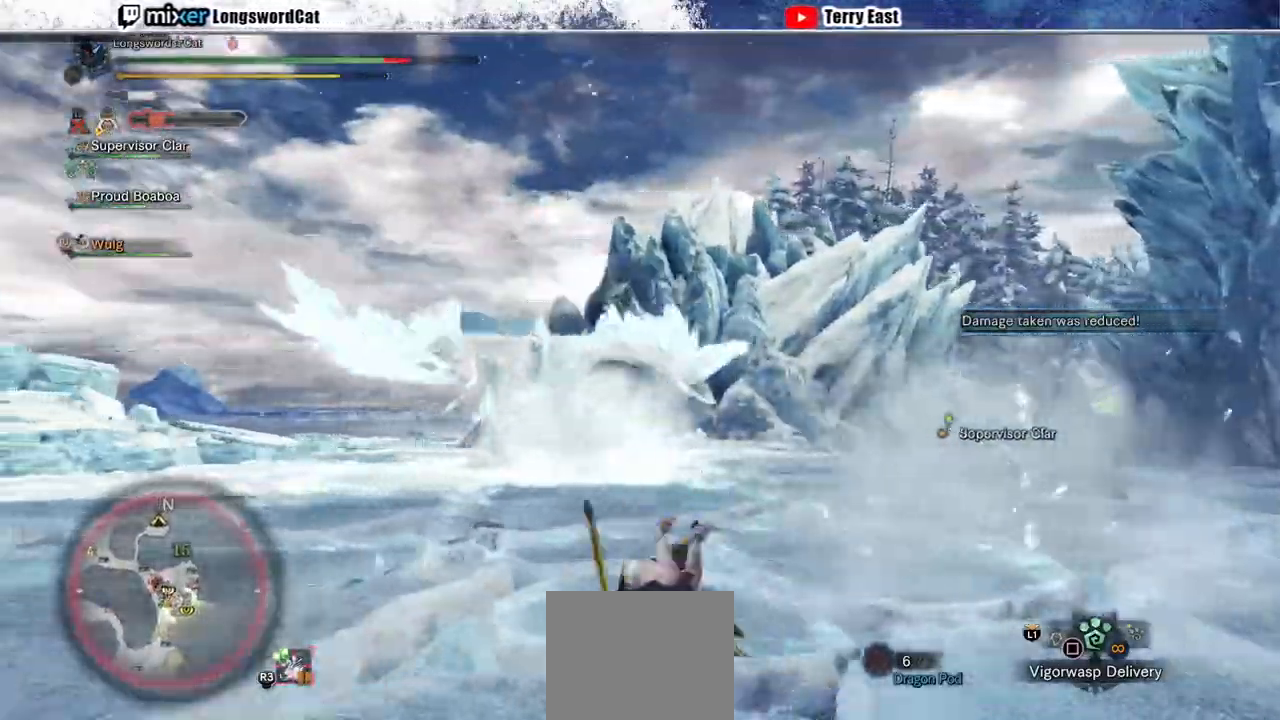
{"buttons": ["R2"], "left_stick": "left", "right_stick": "center", "events": [[167, "R2", "down"]]}
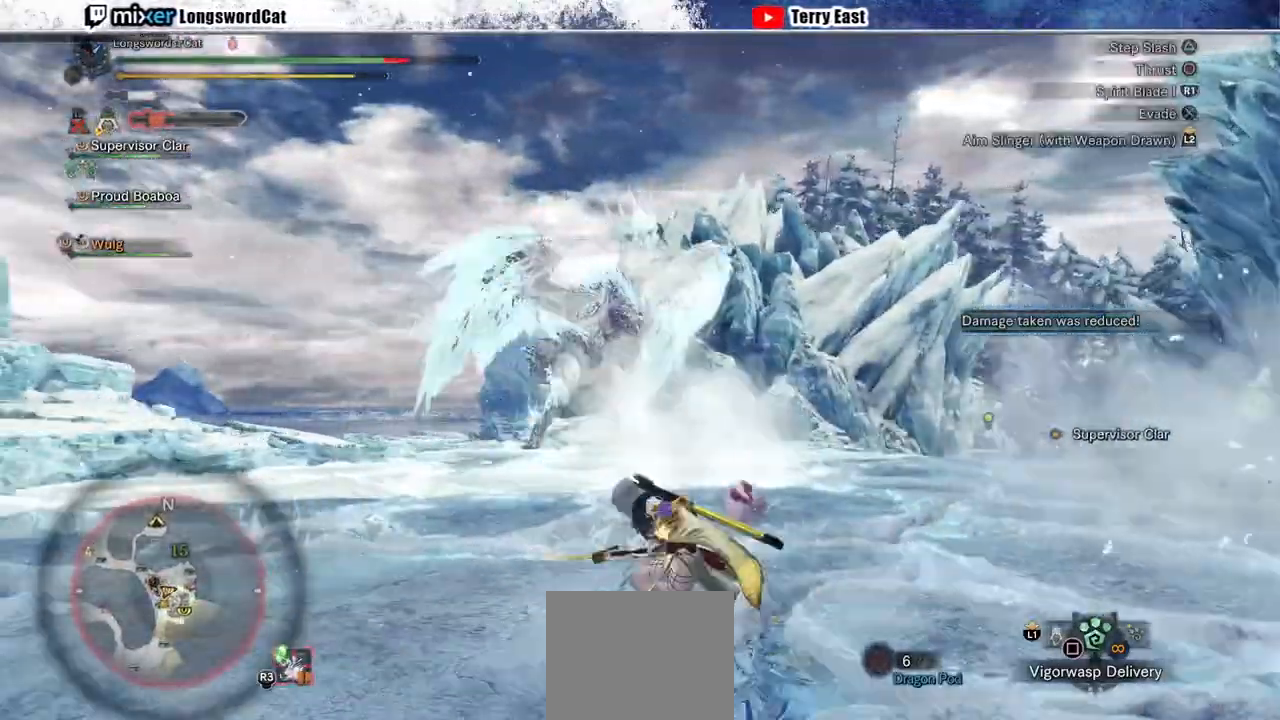
{"buttons": [], "left_stick": "left", "right_stick": "center", "events": [[333, "R2", "up"]]}
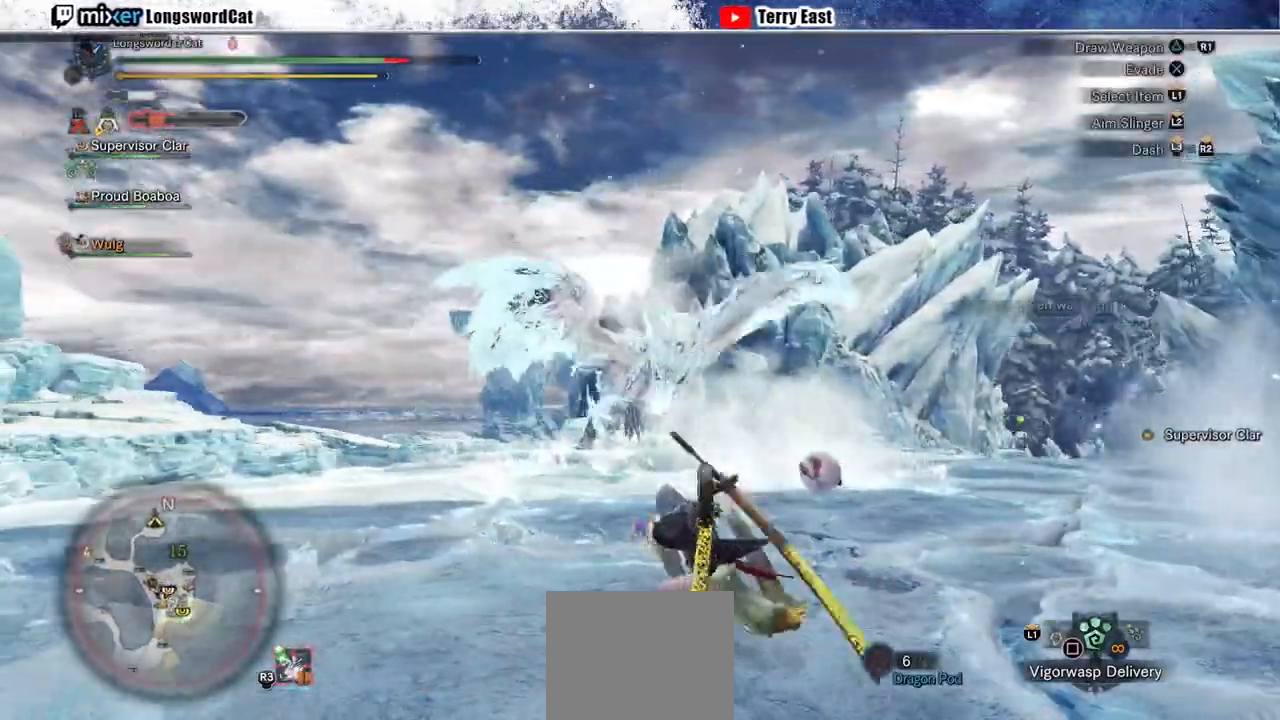
{"buttons": [], "left_stick": "left", "right_stick": "center", "events": [[100, "R2", "down"], [433, "R2", "up"]]}
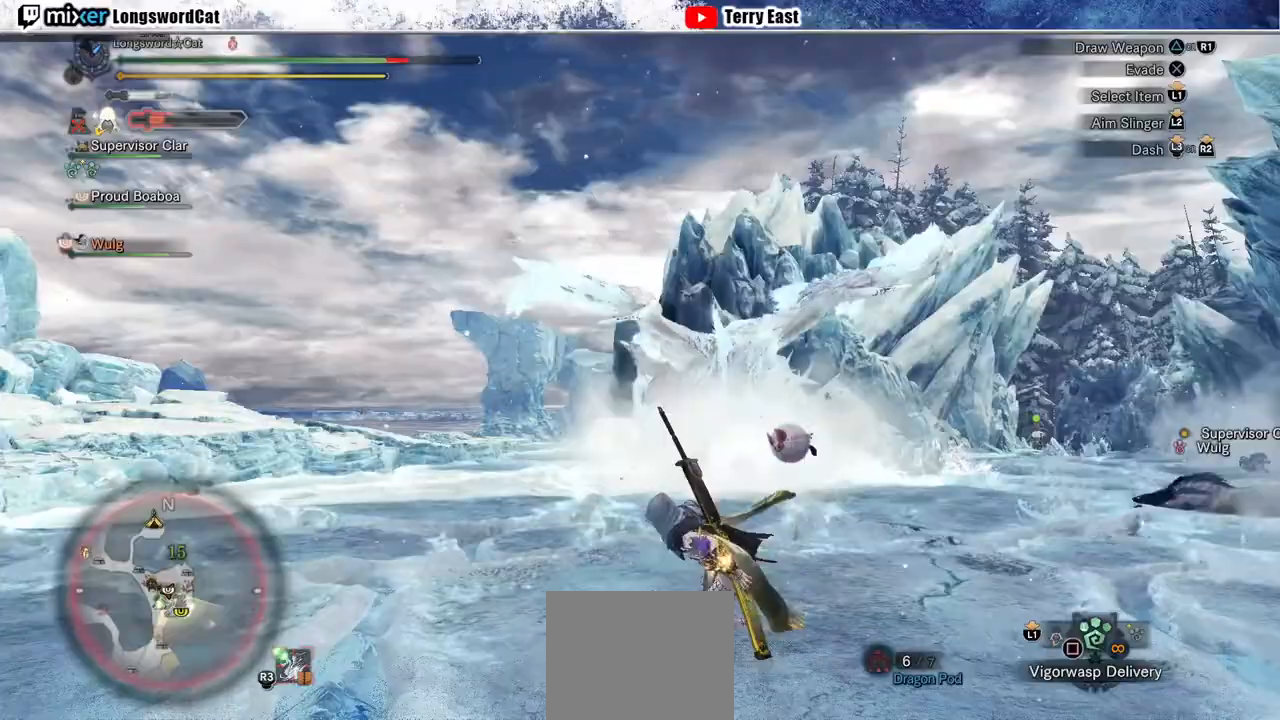
{"buttons": ["R2"], "left_stick": "left", "right_stick": "center", "events": [[267, "R2", "down"]]}
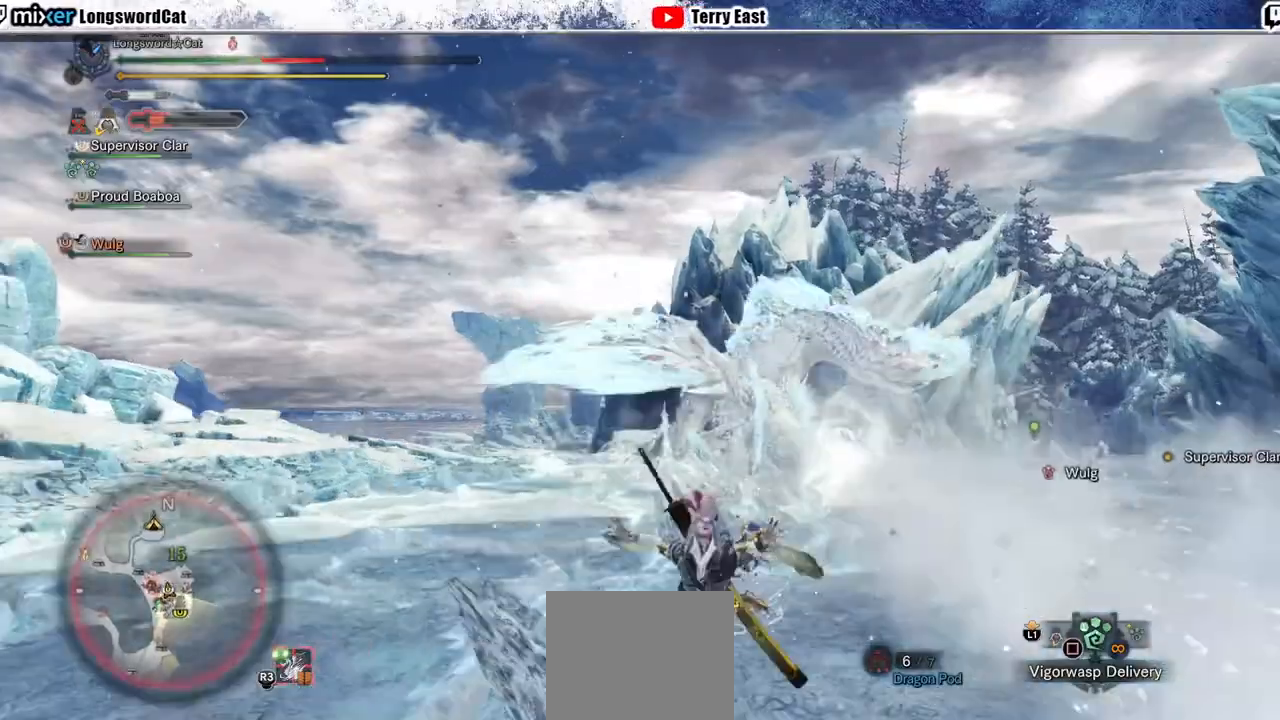
{"buttons": [], "left_stick": "center", "right_stick": "center", "events": [[33, "R2", "up"], [400, "left_stick", "center"]]}
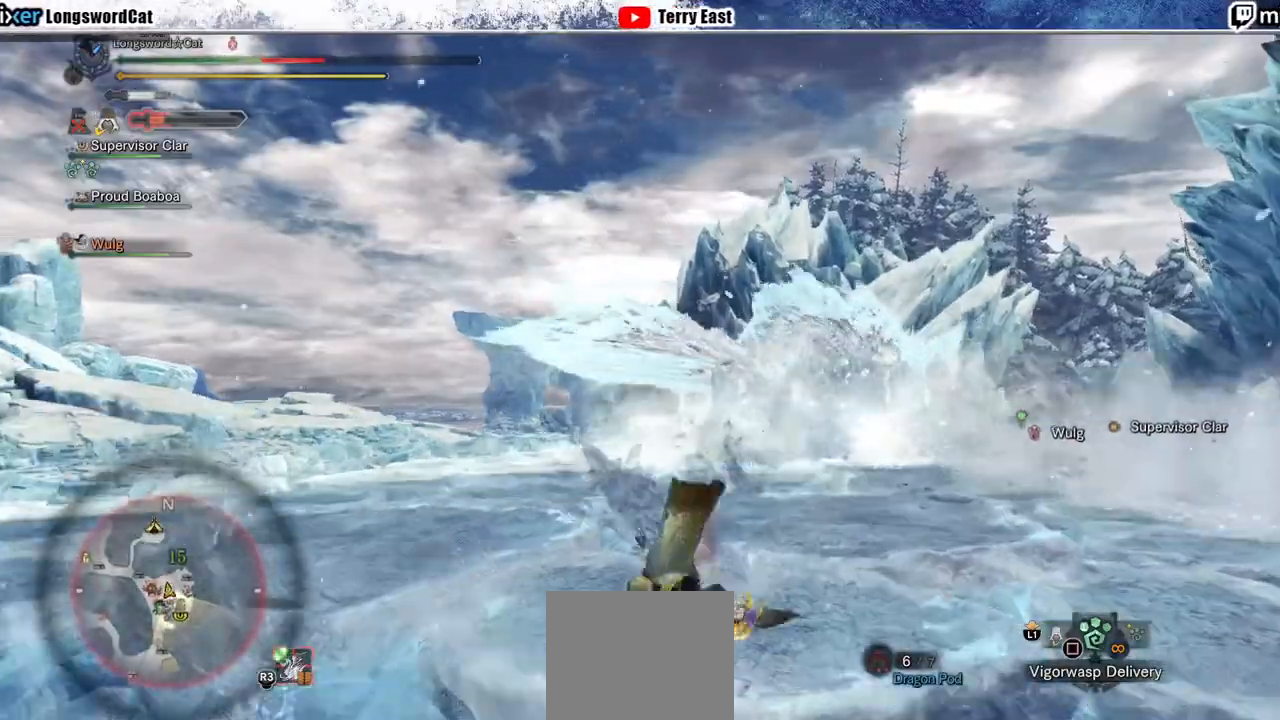
{"buttons": ["L1"], "left_stick": "up-left", "right_stick": "center", "events": [[100, "left_stick", "up-left"], [100, "right_stick", "right"], [300, "L1", "down"], [300, "right_stick", "center"]]}
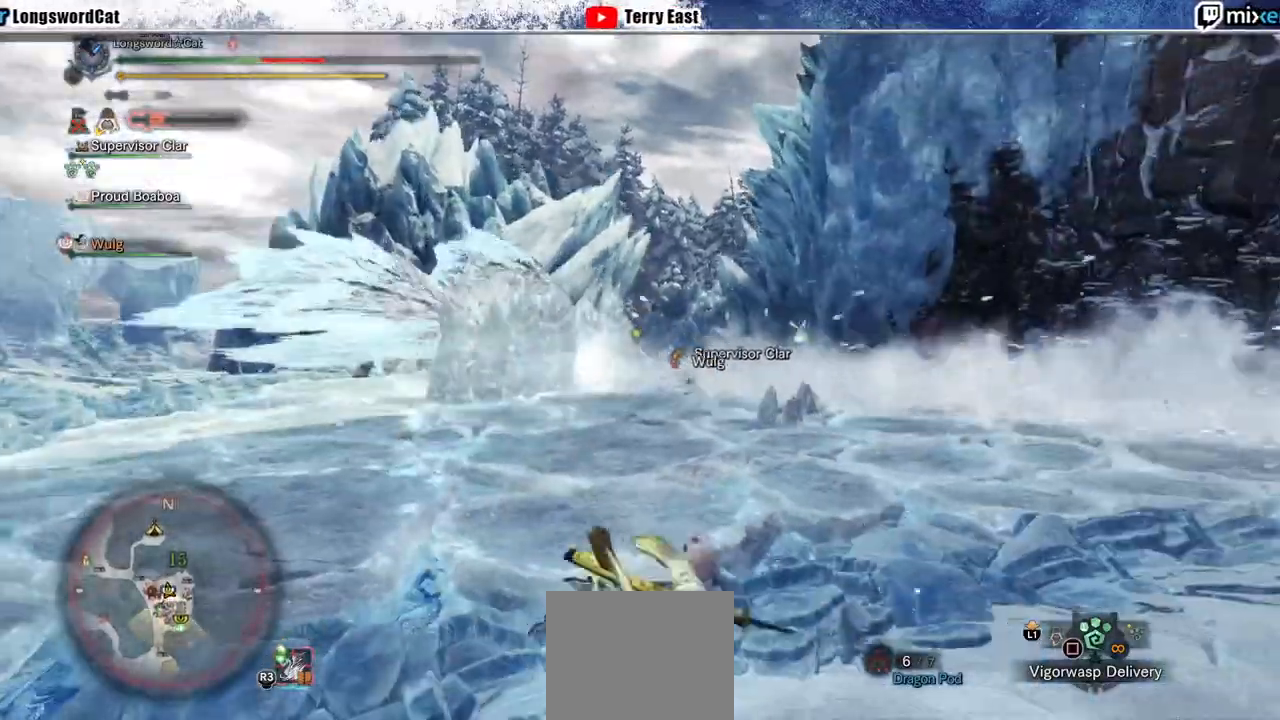
{"buttons": ["L1"], "left_stick": "up-left", "right_stick": "center", "events": []}
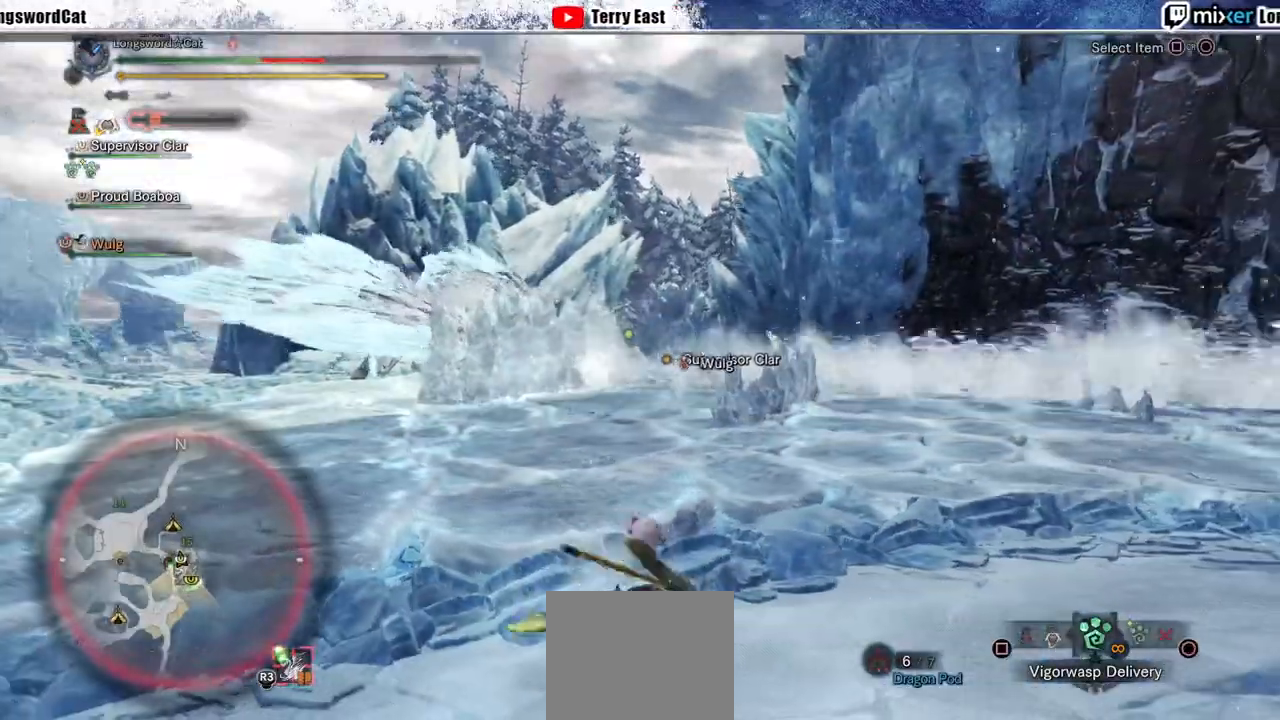
{"buttons": [], "left_stick": "up-left", "right_stick": "center", "events": [[200, "L1", "up"]]}
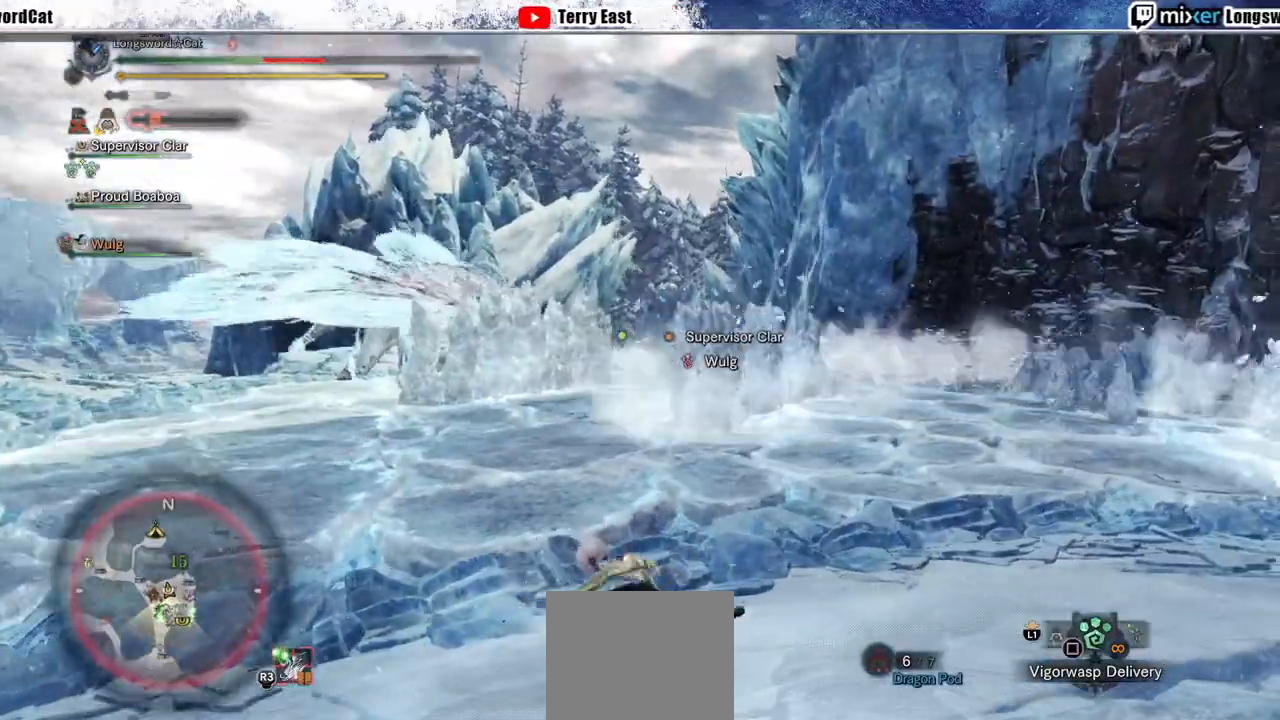
{"buttons": ["R2"], "left_stick": "up-left", "right_stick": "center", "events": [[33, "R2", "down"]]}
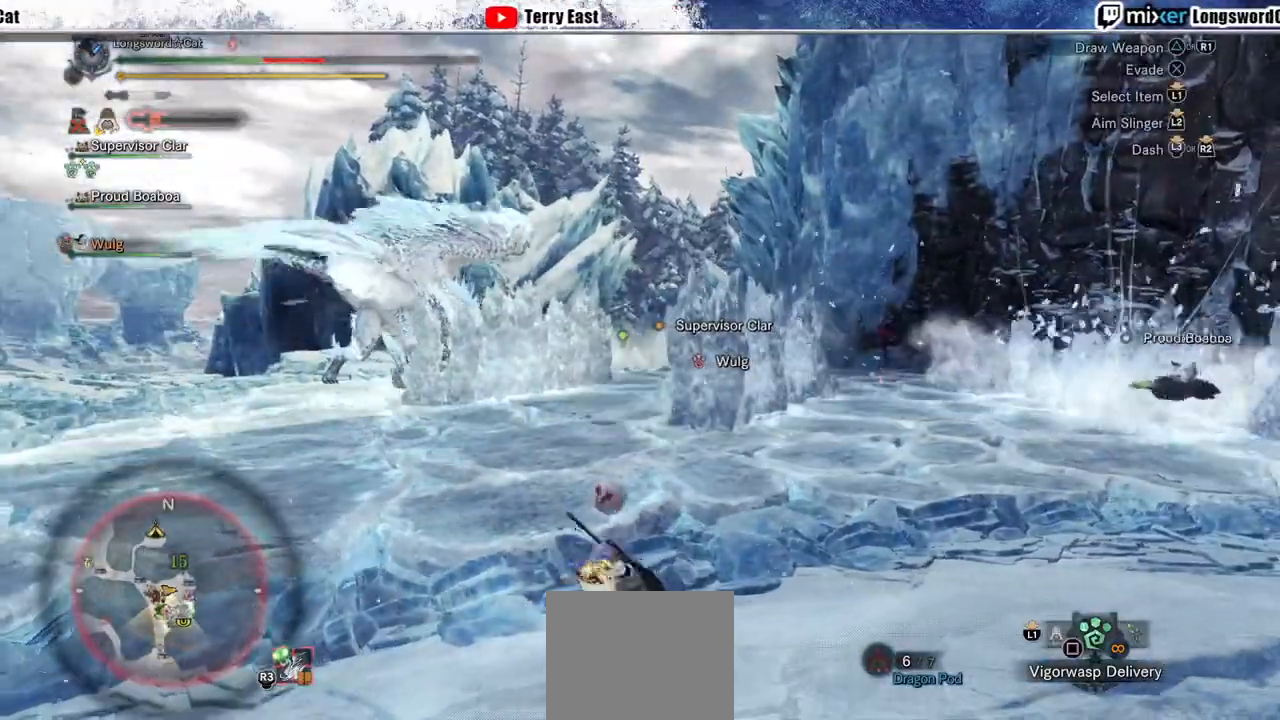
{"buttons": ["R2"], "left_stick": "up-left", "right_stick": "center", "events": [[233, "R2", "up"], [267, "R2", "down"]]}
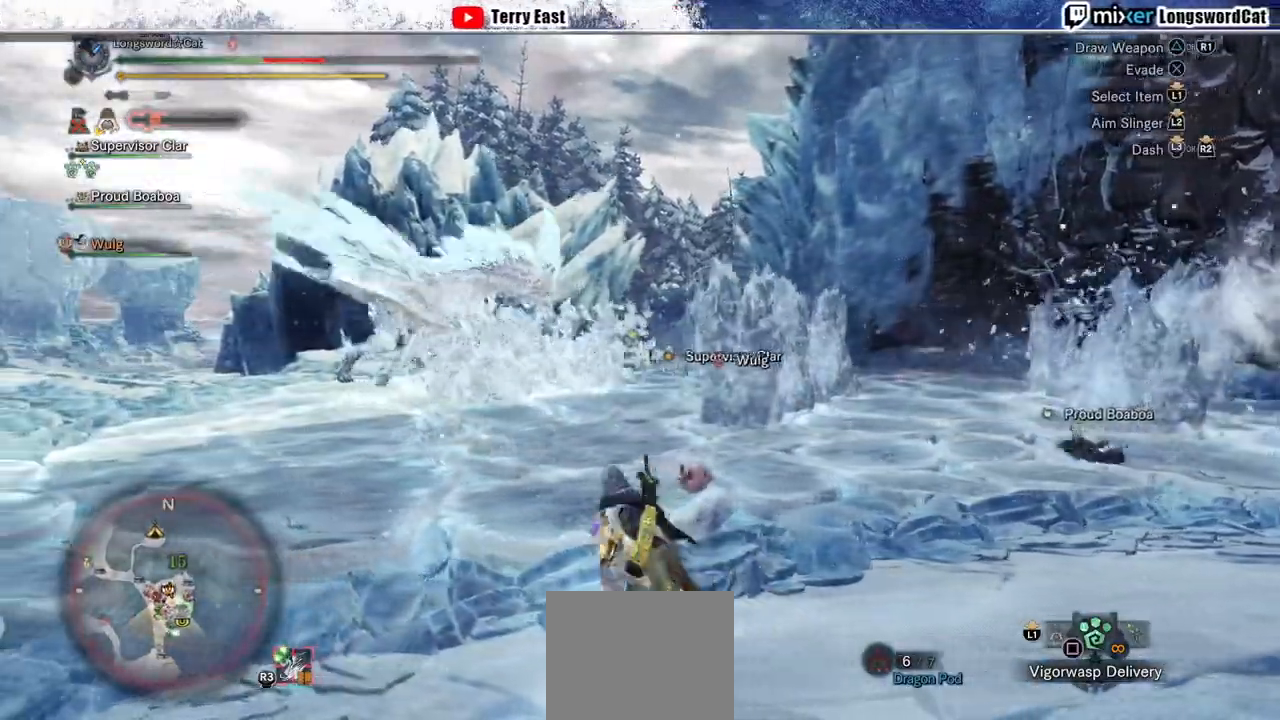
{"buttons": ["L1", "R2"], "left_stick": "up-left", "right_stick": "center", "events": [[467, "L1", "down"]]}
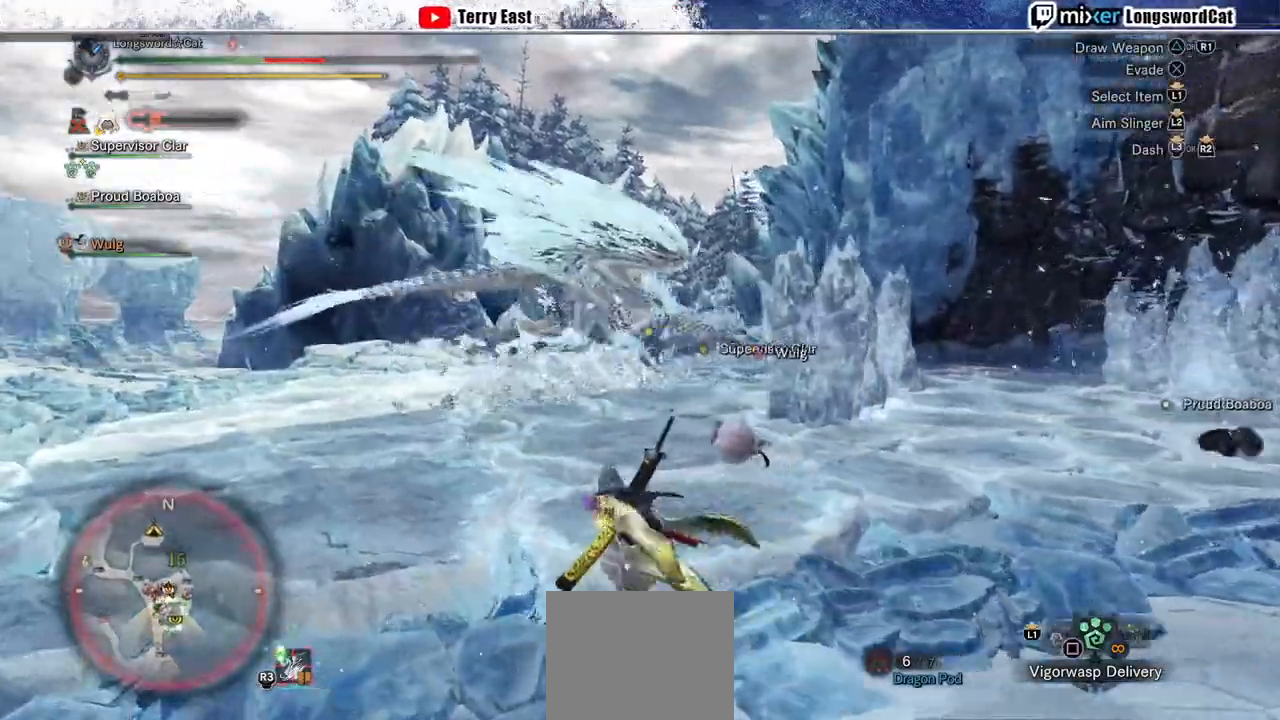
{"buttons": ["SQUARE", "L1", "R2"], "left_stick": "up-right", "right_stick": "center", "events": [[33, "left_stick", "up"], [133, "SQUARE", "down"], [167, "left_stick", "up-right"], [233, "SQUARE", "up"], [300, "SQUARE", "down"], [400, "SQUARE", "up"], [467, "SQUARE", "down"]]}
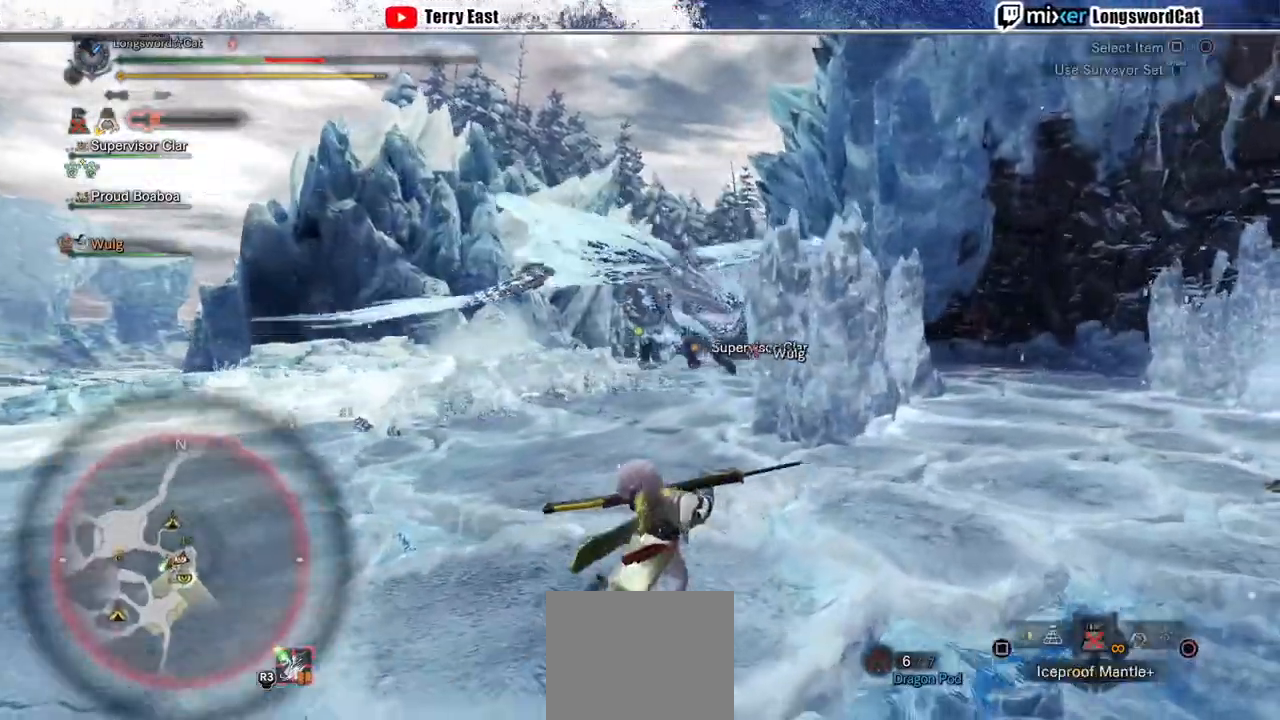
{"buttons": ["L1", "R2"], "left_stick": "up-right", "right_stick": "center", "events": [[100, "SQUARE", "up"], [167, "SQUARE", "down"], [267, "SQUARE", "up"], [367, "SQUARE", "down"], [433, "SQUARE", "up"]]}
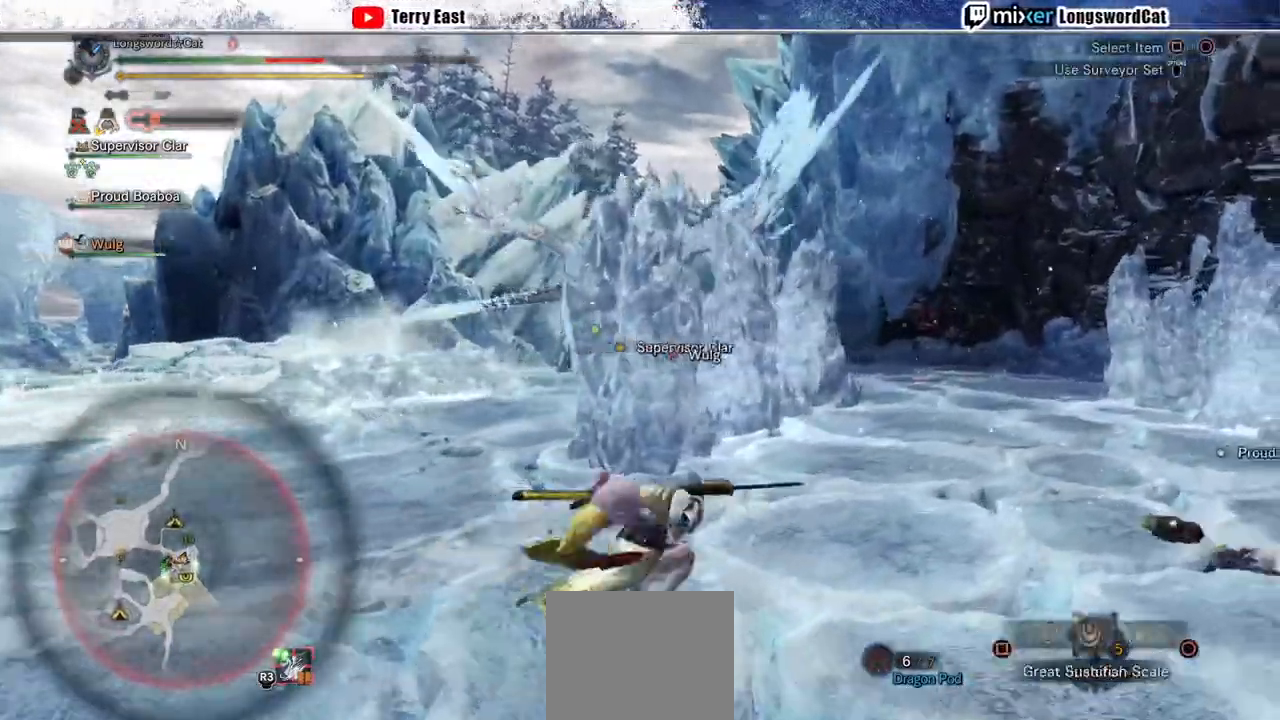
{"buttons": ["SQUARE", "R2"], "left_stick": "up-right", "right_stick": "center", "events": [[300, "L1", "up"], [433, "SQUARE", "down"]]}
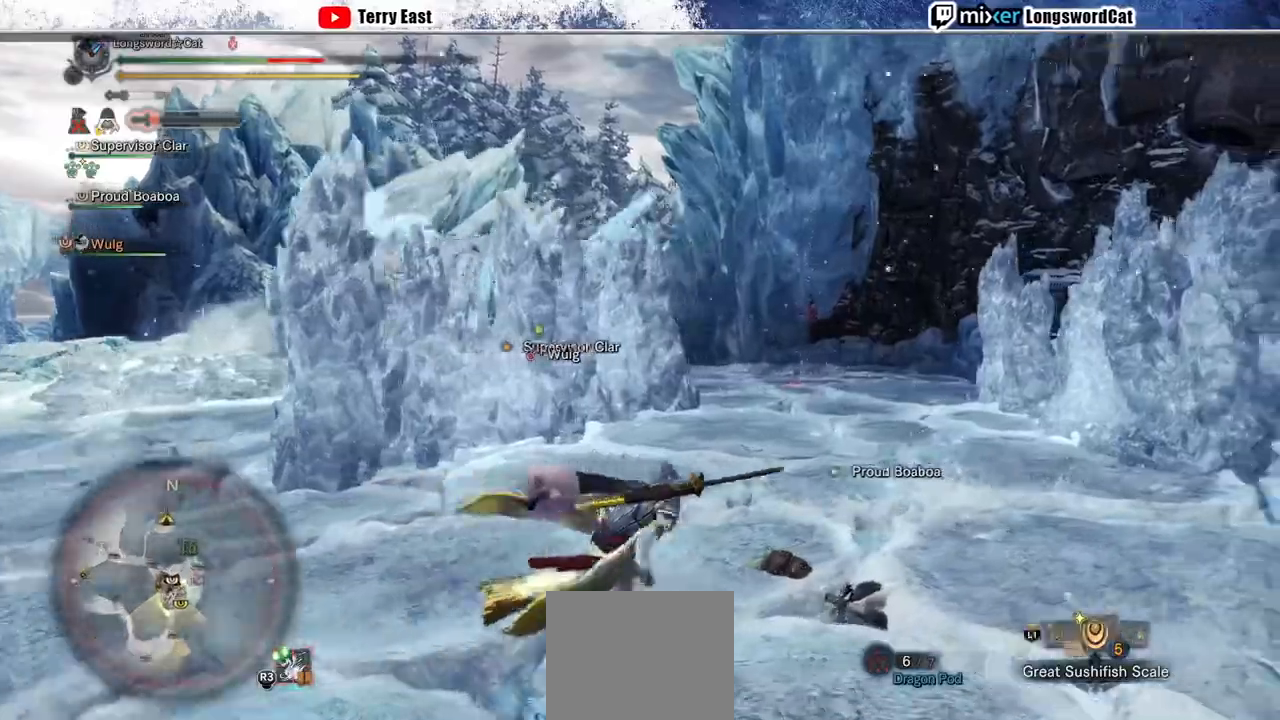
{"buttons": ["R2"], "left_stick": "up-right", "right_stick": "left", "events": [[33, "SQUARE", "up"], [133, "SQUARE", "down"], [200, "SQUARE", "up"], [467, "right_stick", "left"]]}
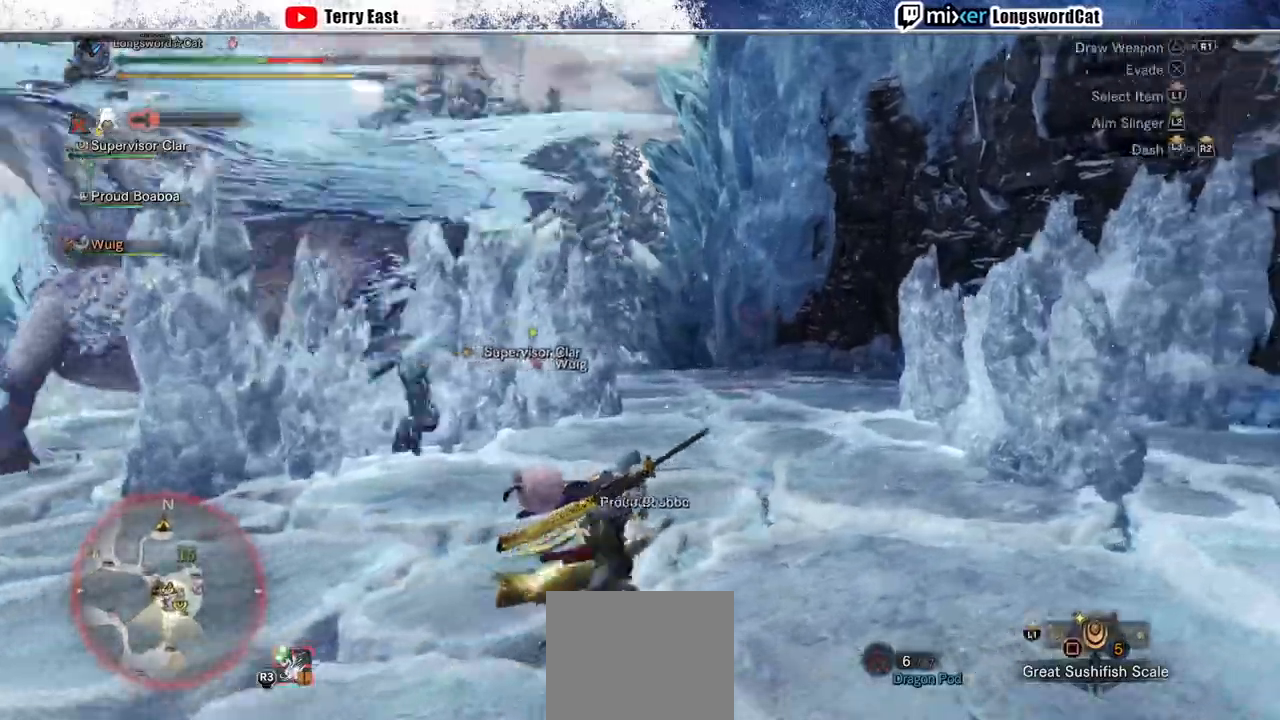
{"buttons": ["R2"], "left_stick": "up-right", "right_stick": "center", "events": [[100, "right_stick", "center"]]}
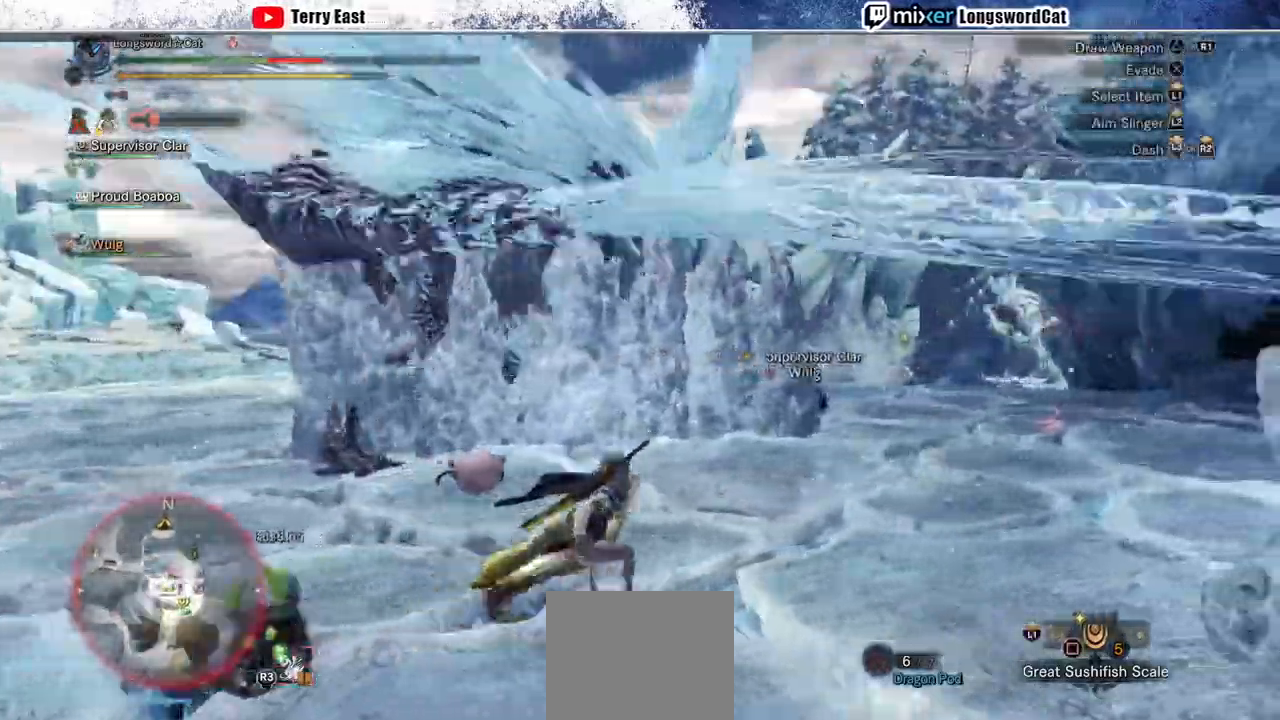
{"buttons": ["R2"], "left_stick": "up", "right_stick": "center", "events": [[367, "left_stick", "up"]]}
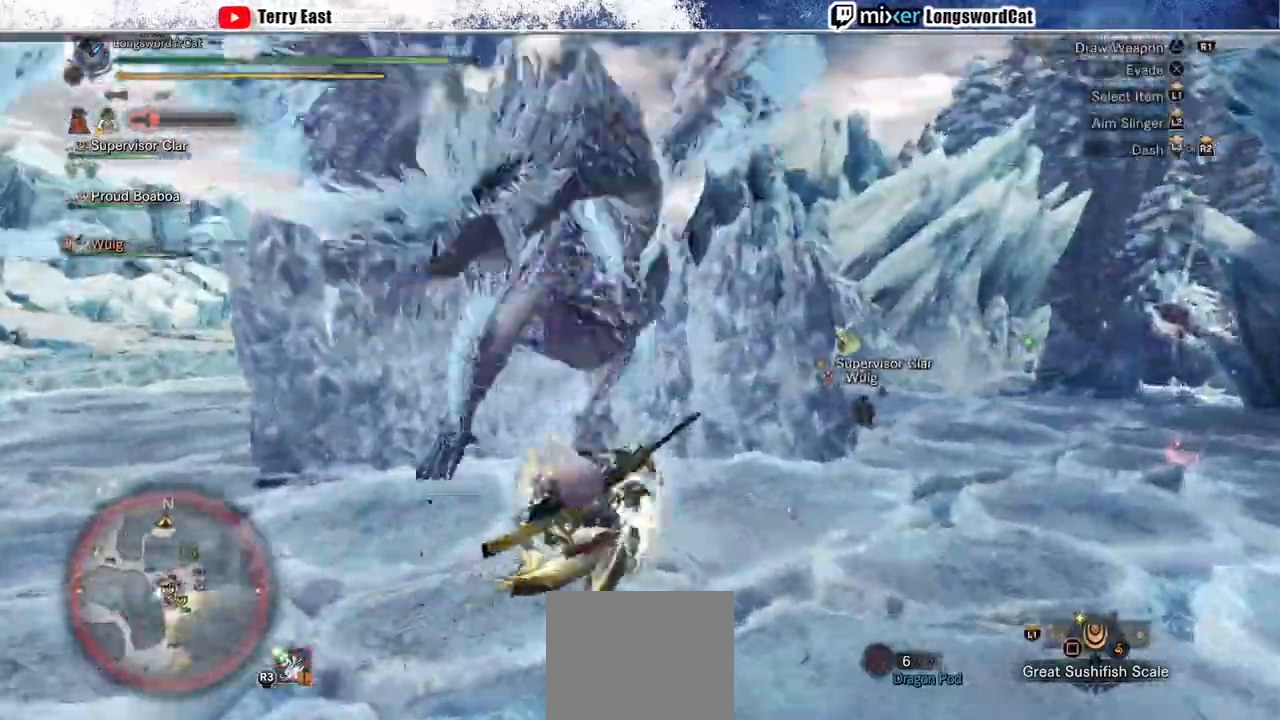
{"buttons": ["TRIANGLE", "R2"], "left_stick": "up-right", "right_stick": "center", "events": [[33, "left_stick", "up-right"], [500, "TRIANGLE", "down"]]}
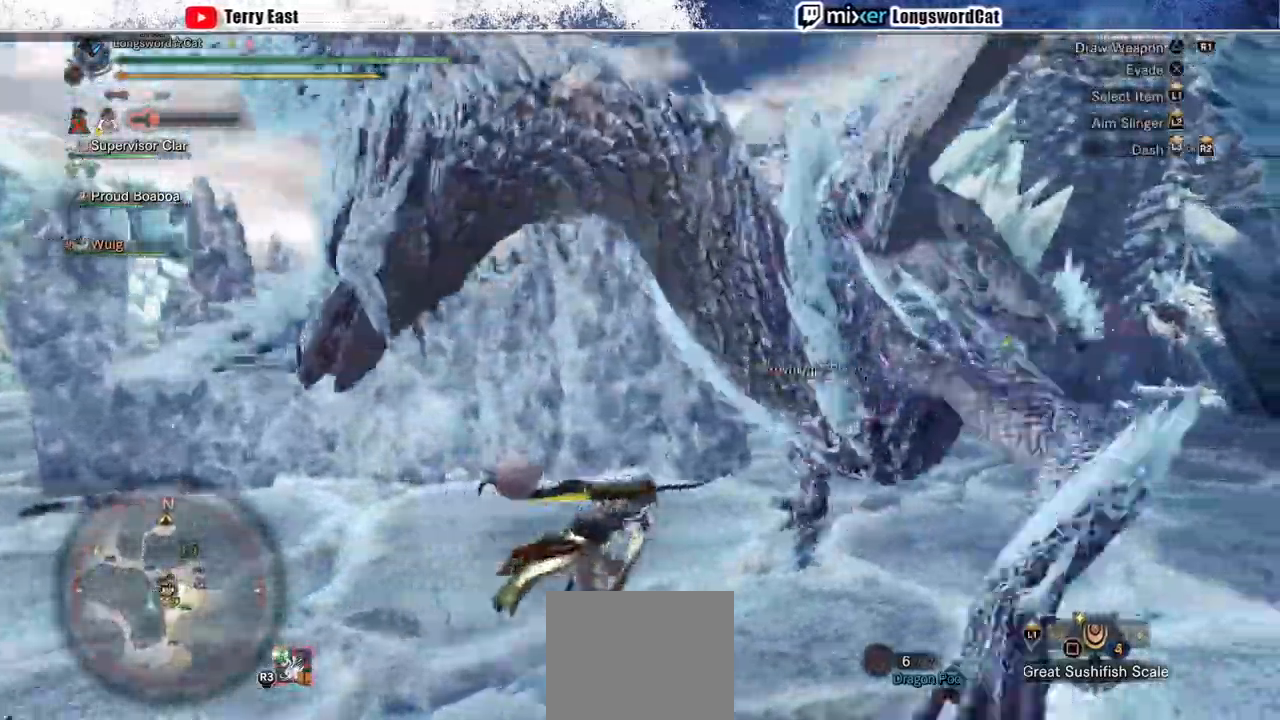
{"buttons": ["TRIANGLE", "R2"], "left_stick": "up-right", "right_stick": "center", "events": [[100, "TRIANGLE", "up"], [167, "TRIANGLE", "down"], [233, "TRIANGLE", "up"], [333, "TRIANGLE", "down"], [400, "TRIANGLE", "up"], [500, "TRIANGLE", "down"]]}
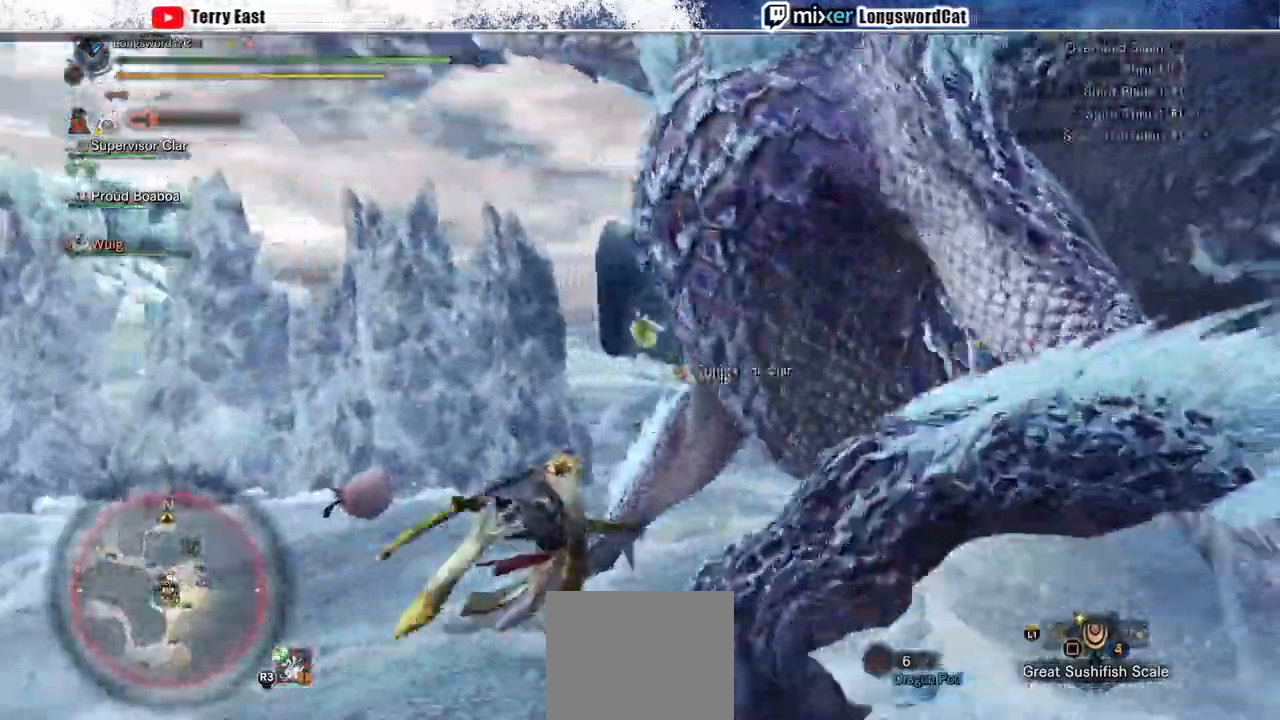
{"buttons": ["CROSS", "DPAD_RIGHT"], "left_stick": "center", "right_stick": "center", "events": [[33, "R2", "up"], [67, "TRIANGLE", "up"], [100, "left_stick", "center"], [233, "CROSS", "down"], [233, "DPAD_RIGHT", "down"], [267, "DPAD_RIGHT", "up"], [367, "CROSS", "up"], [433, "CROSS", "down"], [433, "DPAD_RIGHT", "down"]]}